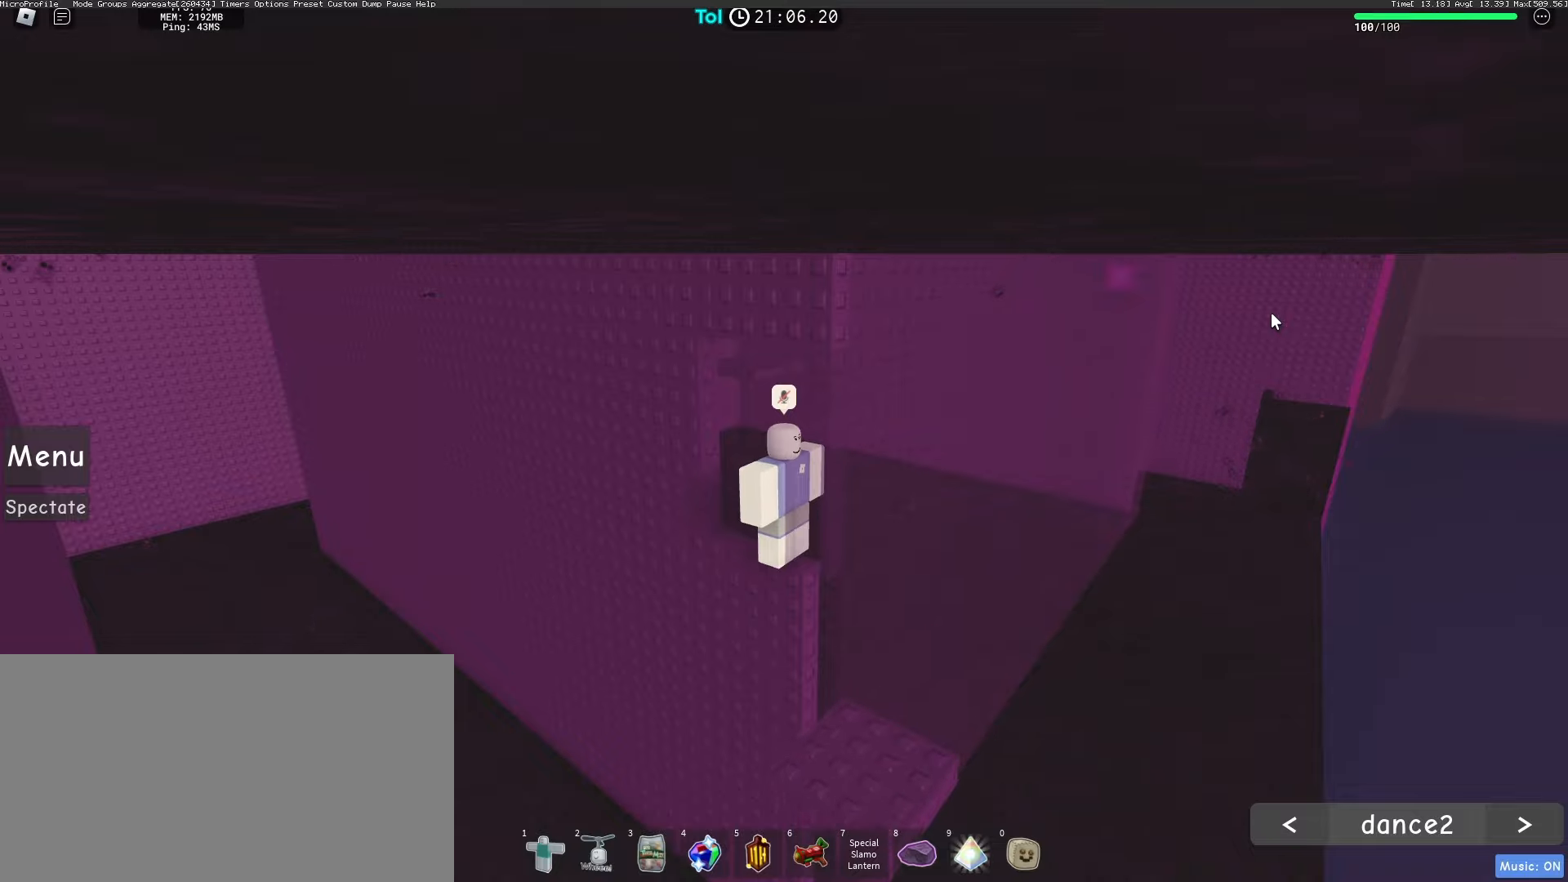
Gameplay with keyboard and mouse; each line is a JSON object with the keys and mouse buttons held at the frame after it. "events" lists presses ("down") and releases ("up") of "a", "ctrl", "d", "e", "q", "s", "shift", "space", "w", "mouse_left", "mouse_wheel", "mouse_right", "mouse_mb4" and "mouse_mb5" between this image and that frame as [ms after this image, input, new state], when the widget could be followed in between. "mouse_left", "mouse_wheel", "mouse_right", "mouse_mb4", "mouse_mb5" = the "left", "wheel", "right", "mb4", "mb5" buttons of the "mouse" list. No other keys are recorded. "wheel" means that the mouse wheel is clicked or scrolled. Mouse movement is not recorded.
{"keys": [], "mouse": ["right"], "events": [[283, "mouse_right", "down"]]}
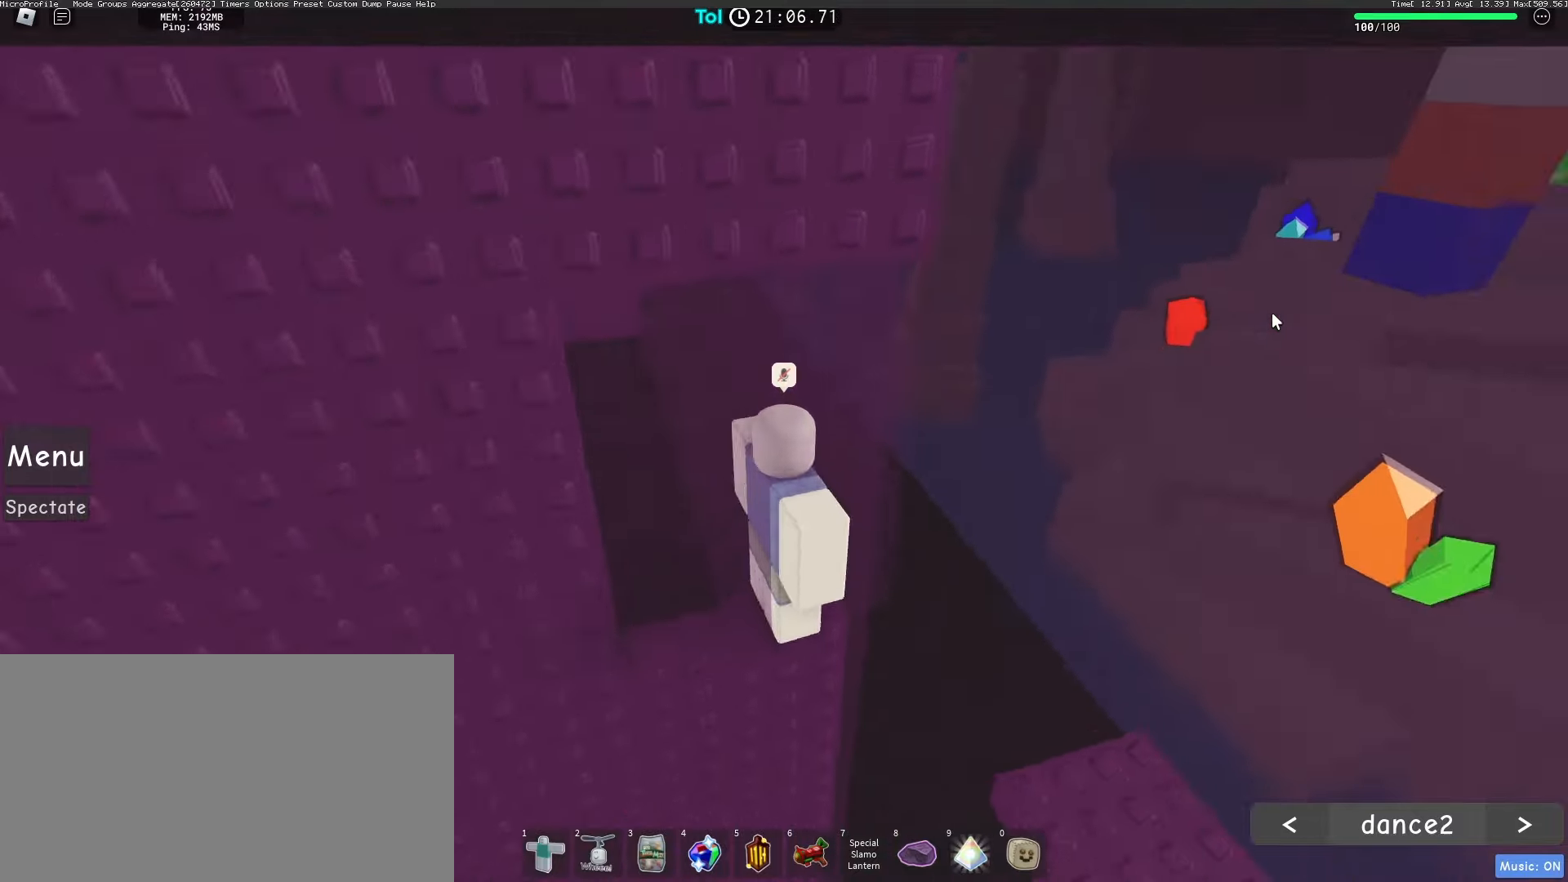
{"keys": [], "mouse": ["right"], "events": [[283, "shift", "down"], [400, "shift", "up"]]}
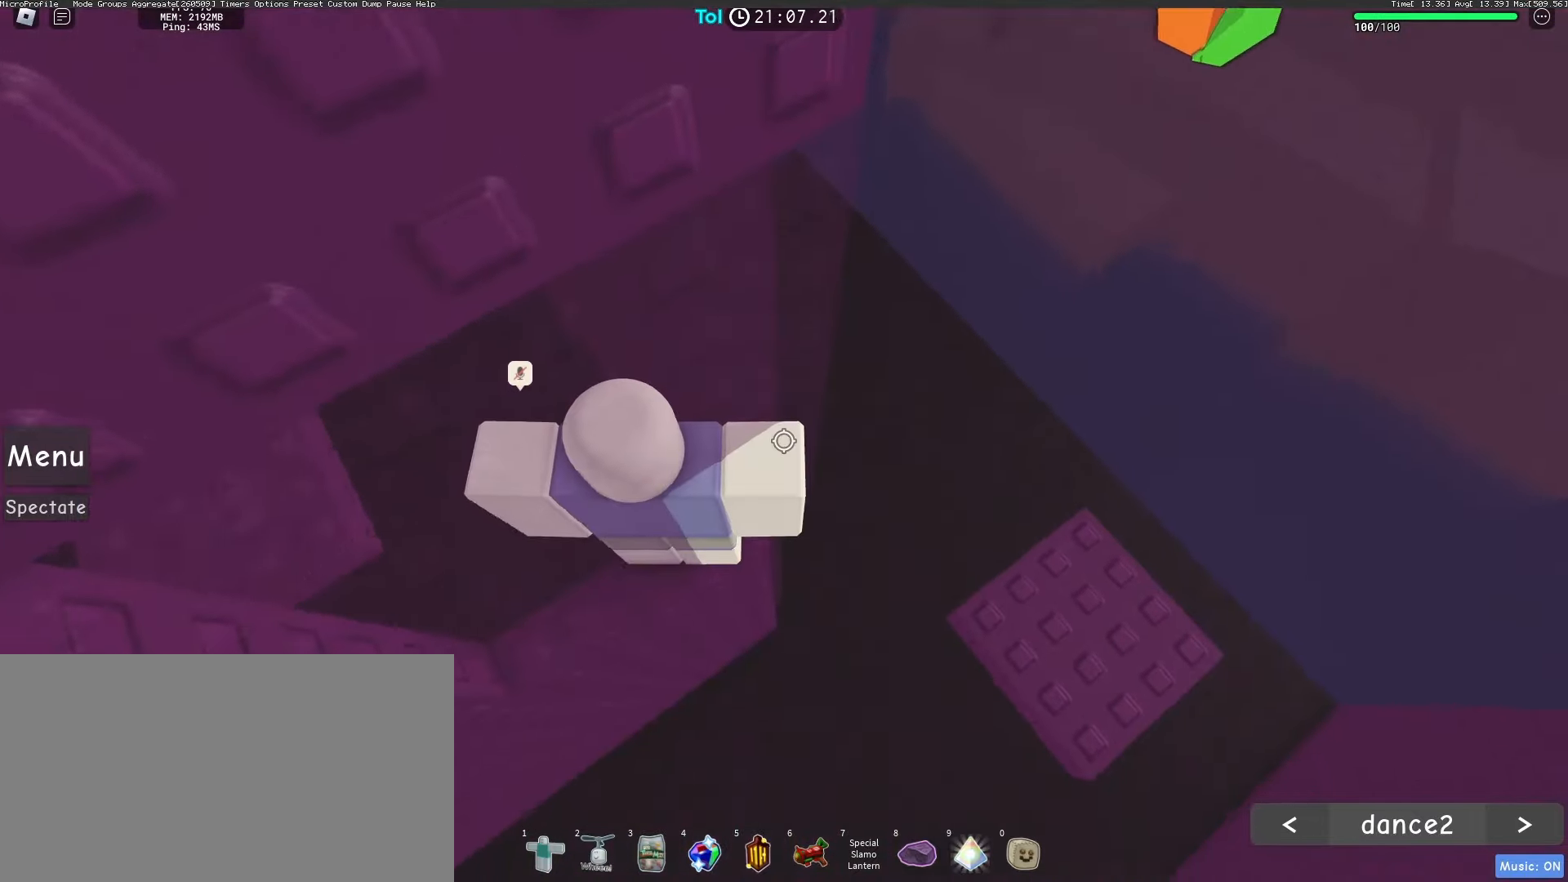
{"keys": ["d"], "mouse": ["right"], "events": [[100, "d", "down"]]}
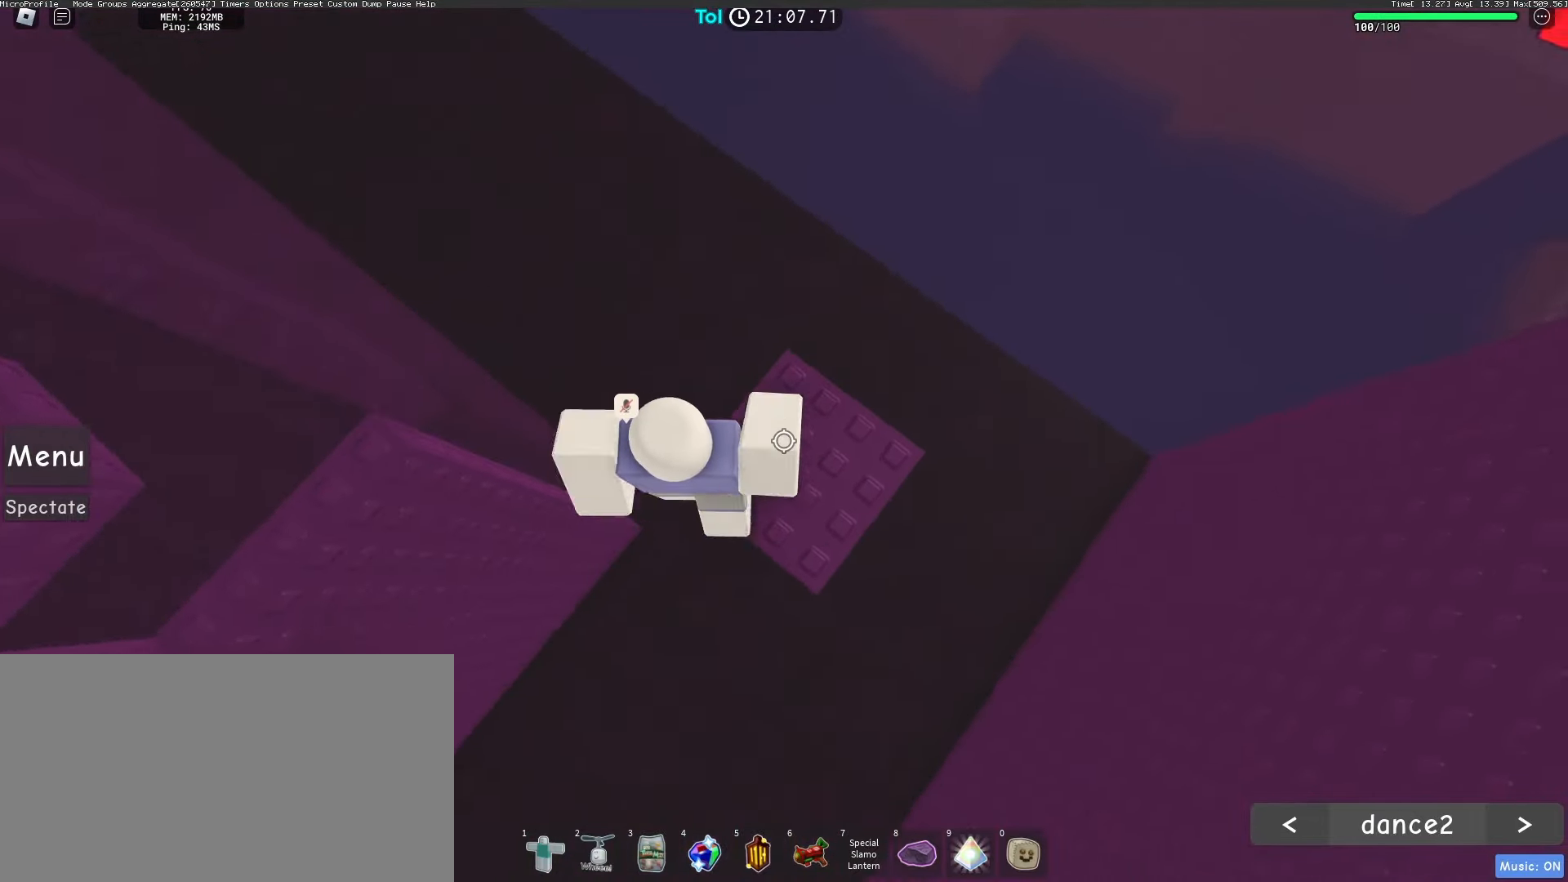
{"keys": [], "mouse": [], "events": [[133, "d", "up"], [267, "shift", "down"], [333, "shift", "up"], [450, "mouse_right", "up"]]}